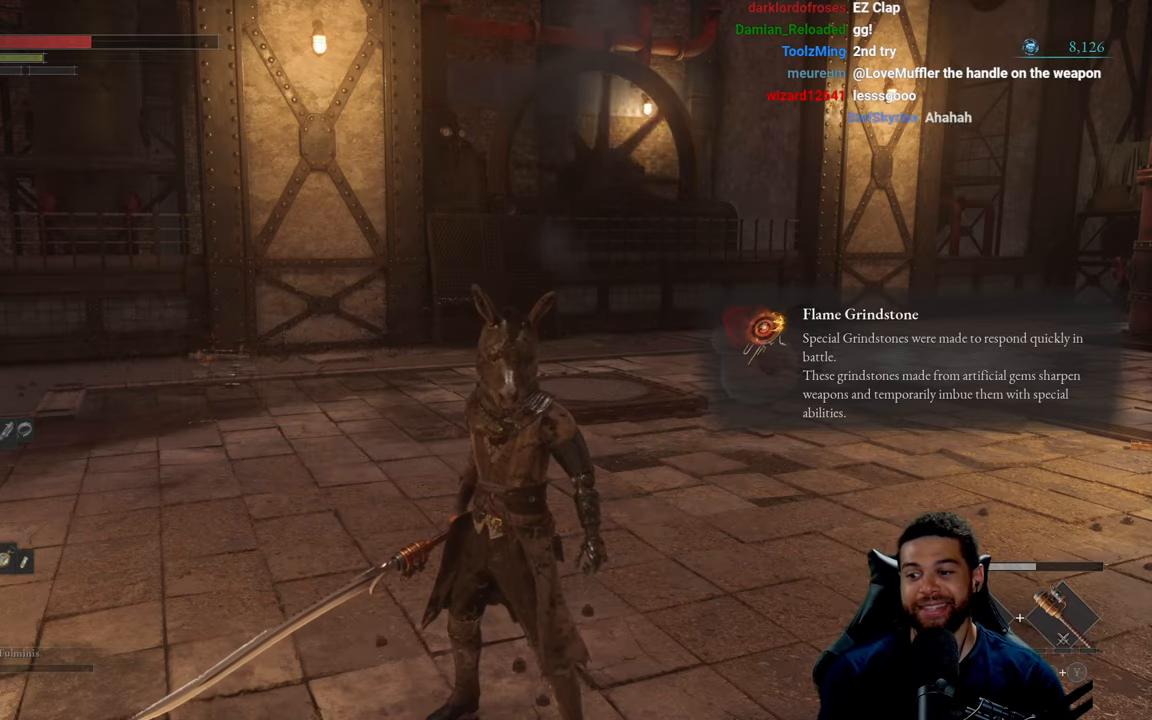
Gameplay with a controller (Xbox layout); each line is a JSON object with the inputs held at the frame after it. "events" lists button and stick changes between this image and that frame as [ms after this image, input, new state], when the widget could be followed in between.
{"buttons": [], "left_stick": "up", "right_stick": "center", "events": [[100, "left_stick", "up"], [383, "right_stick", "up"], [450, "right_stick", "center"]]}
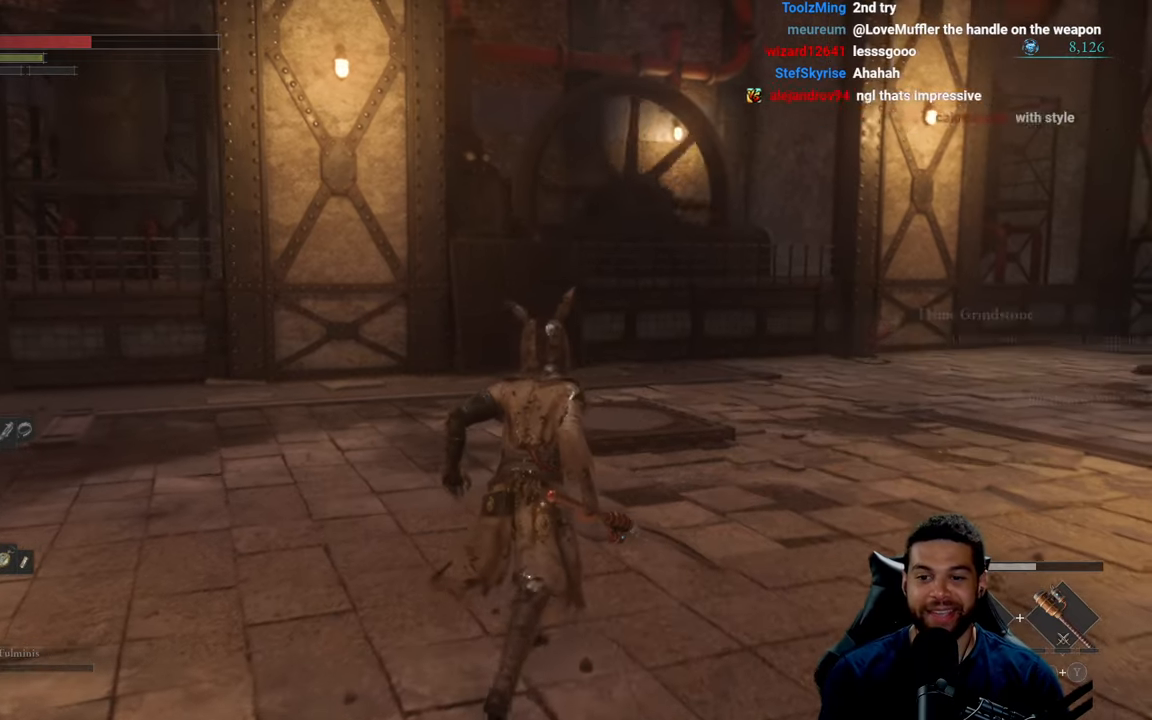
{"buttons": [], "left_stick": "down-left", "right_stick": "left", "events": [[83, "right_stick", "left"], [167, "left_stick", "up-right"], [350, "left_stick", "down-right"], [400, "left_stick", "down"], [500, "left_stick", "down-left"]]}
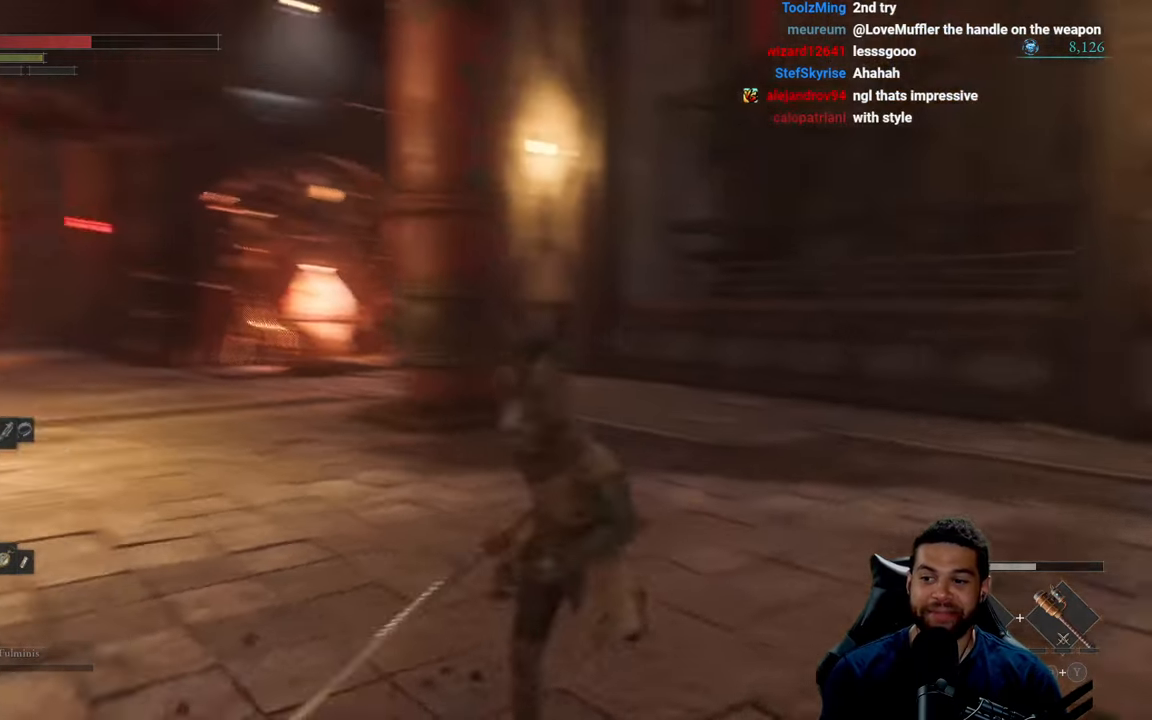
{"buttons": [], "left_stick": "up", "right_stick": "up-left", "events": [[50, "right_stick", "up-left"], [200, "left_stick", "up"]]}
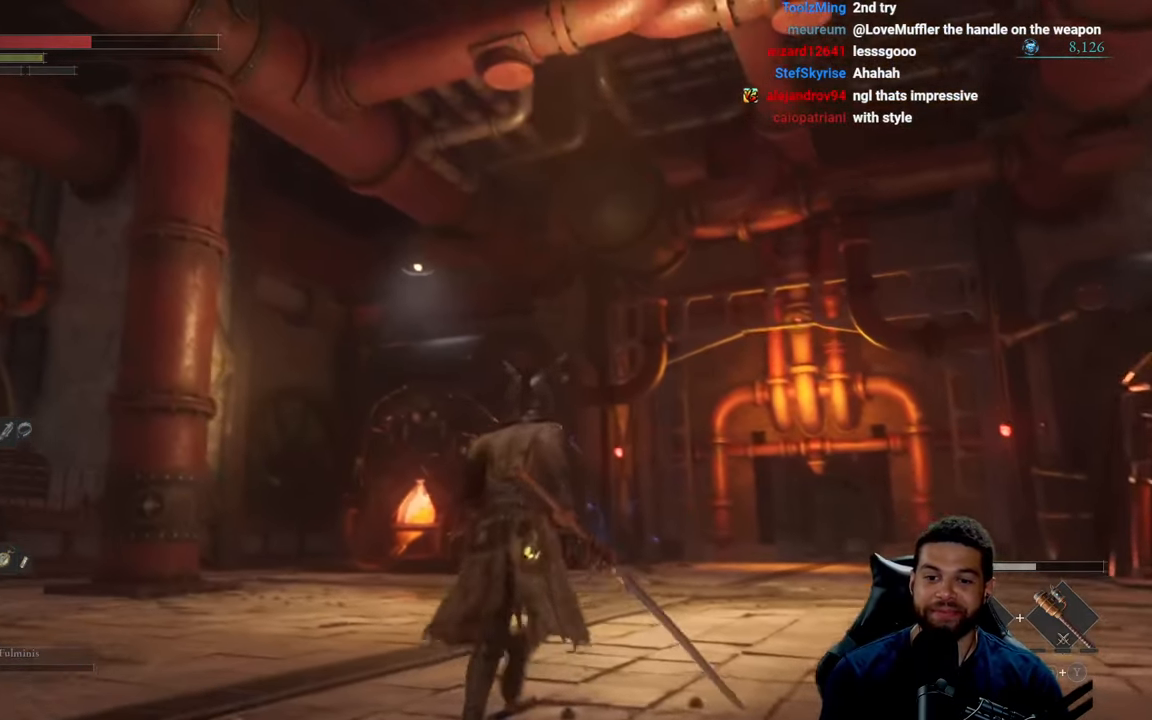
{"buttons": [], "left_stick": "up", "right_stick": "center", "events": [[83, "right_stick", "center"], [150, "right_stick", "down-right"], [383, "right_stick", "center"]]}